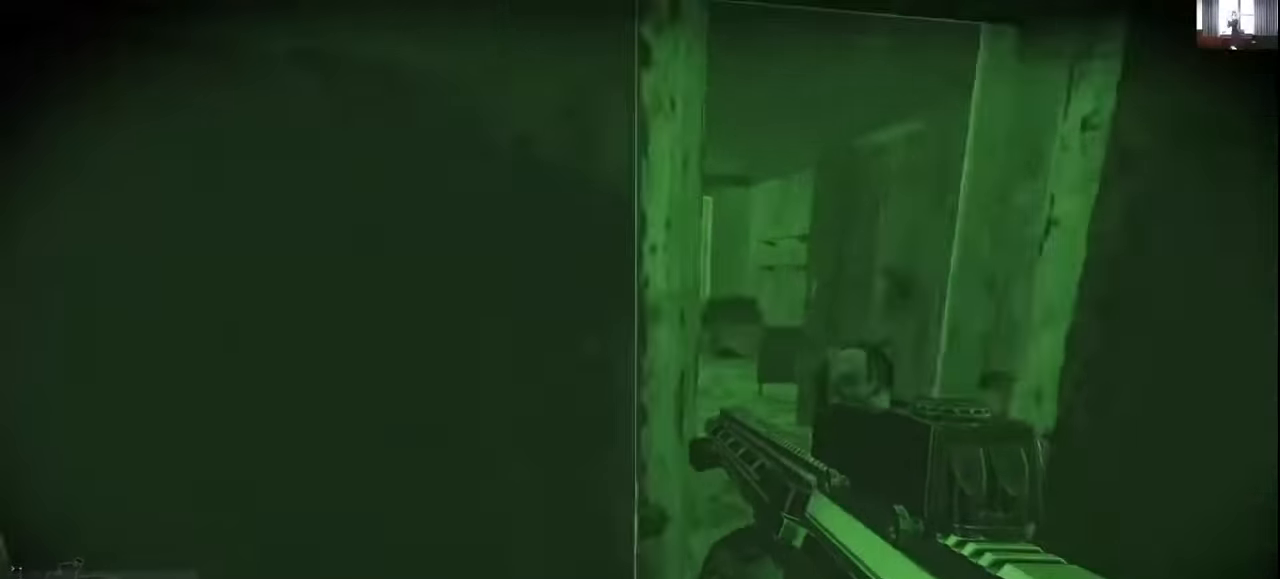
Gameplay with keyboard and mouse; each line is a JSON object with the keys held at the frame after it. "events" lists presses ("down") and releases ("up") of "1", "2", "3", "4", "5", "a", "alt", "c", "caps_lock", "ctrl", "d", "e", "f", "g", "q", "r", "s", "shift", "space", "t", "tab", "v", "w", "x" and "z" between this image and that frame as [ms after this image, input, new state], when the widget could be followed in between. No other keys are recorded. Not read: mouse_move mouse_wheel.
{"keys": [], "events": [[66, "w", "down"], [433, "a", "up"], [433, "w", "up"]]}
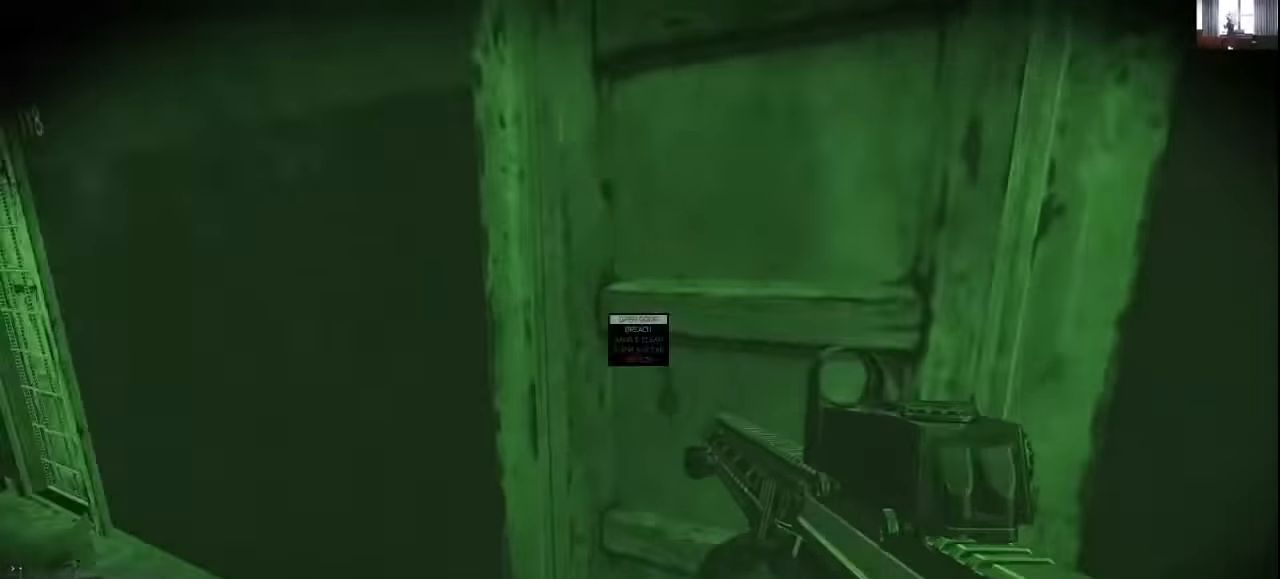
{"keys": [], "events": [[100, "f", "down"], [200, "f", "up"]]}
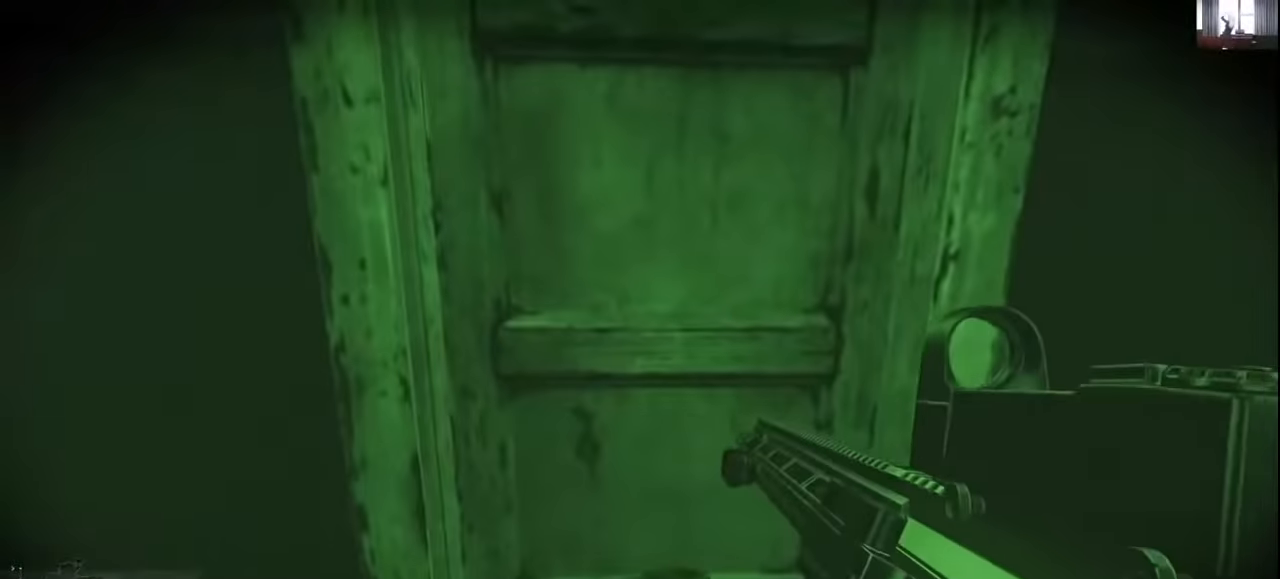
{"keys": [], "events": []}
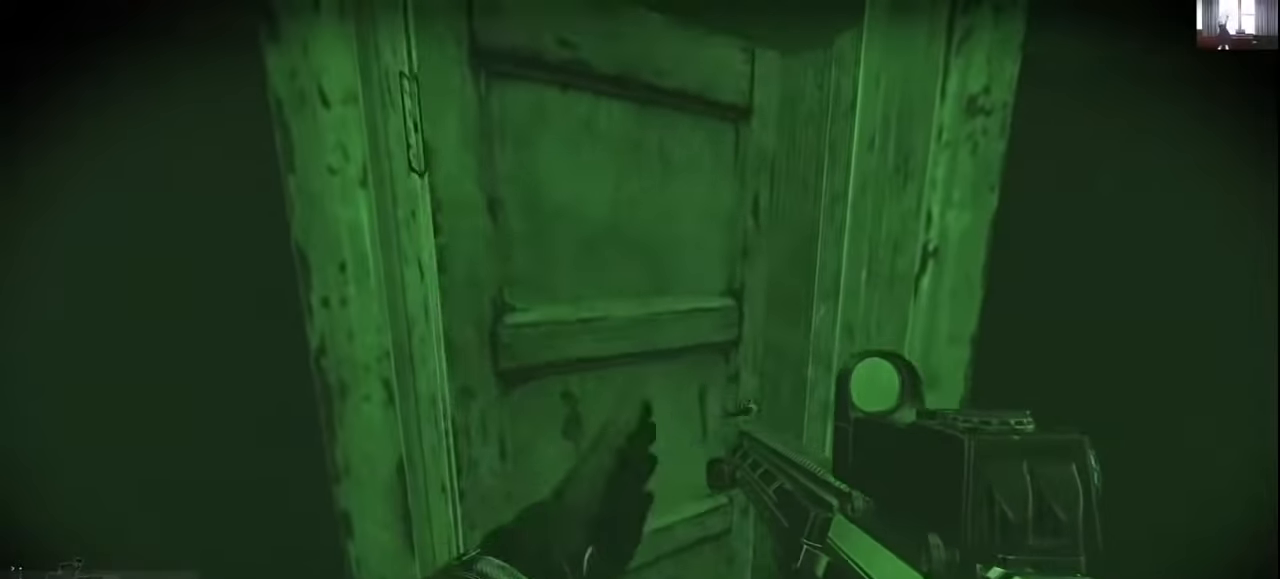
{"keys": [], "events": [[300, "d", "down"], [366, "d", "up"]]}
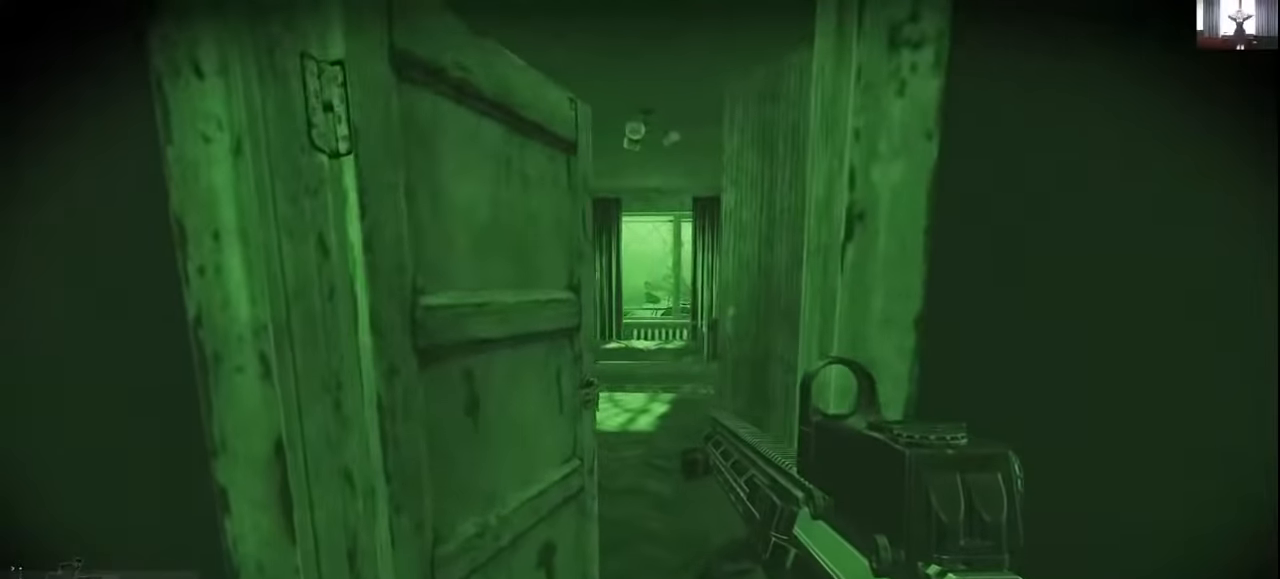
{"keys": ["a", "w"], "events": [[300, "a", "down"], [400, "w", "down"]]}
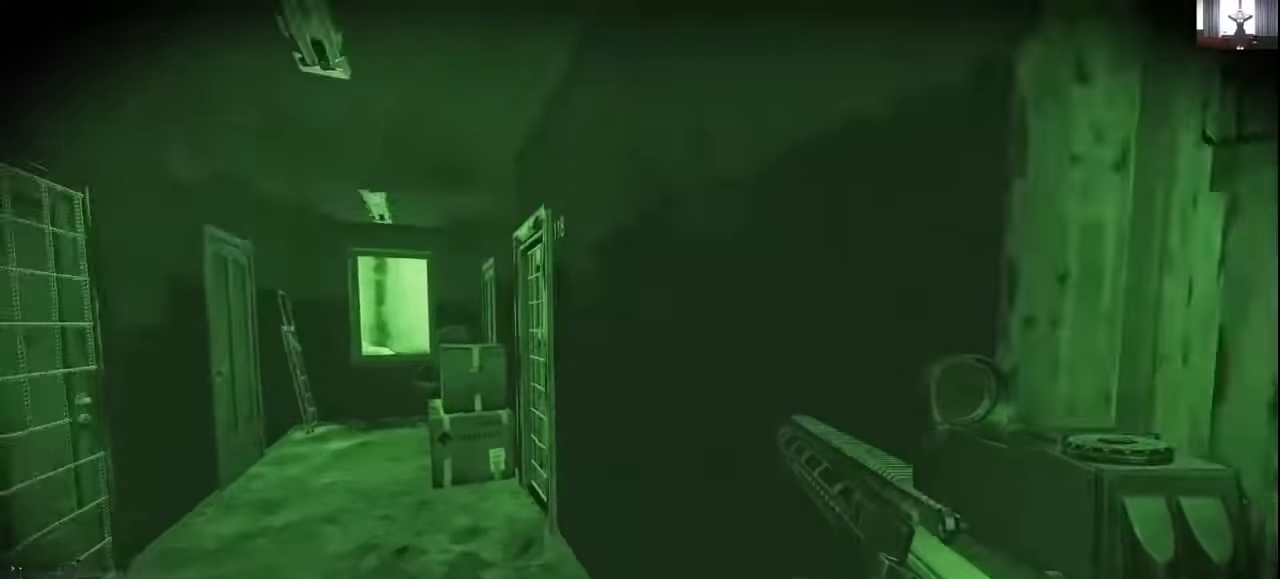
{"keys": ["a", "w"], "events": [[33, "a", "up"], [466, "a", "down"]]}
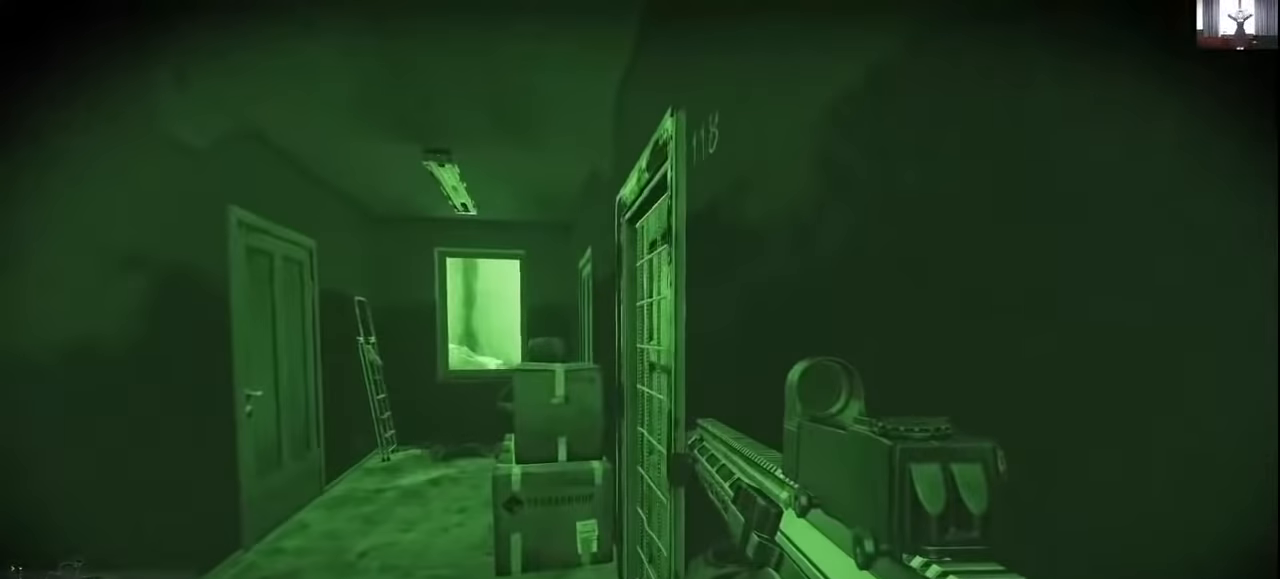
{"keys": [], "events": [[100, "a", "up"], [200, "a", "down"], [466, "a", "up"], [500, "w", "up"]]}
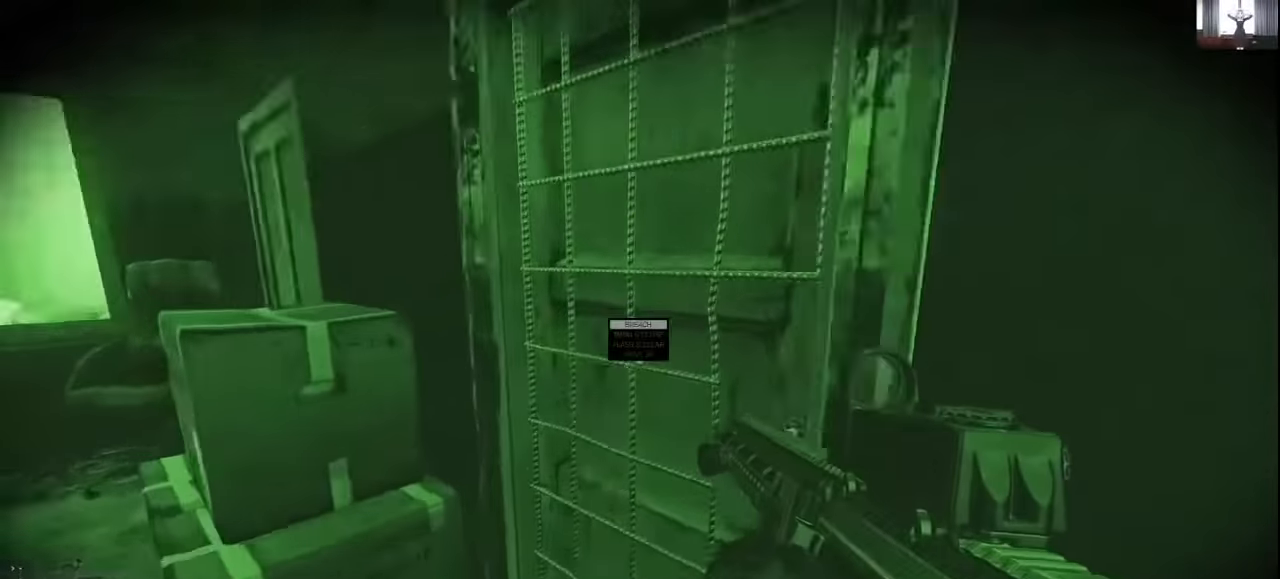
{"keys": [], "events": []}
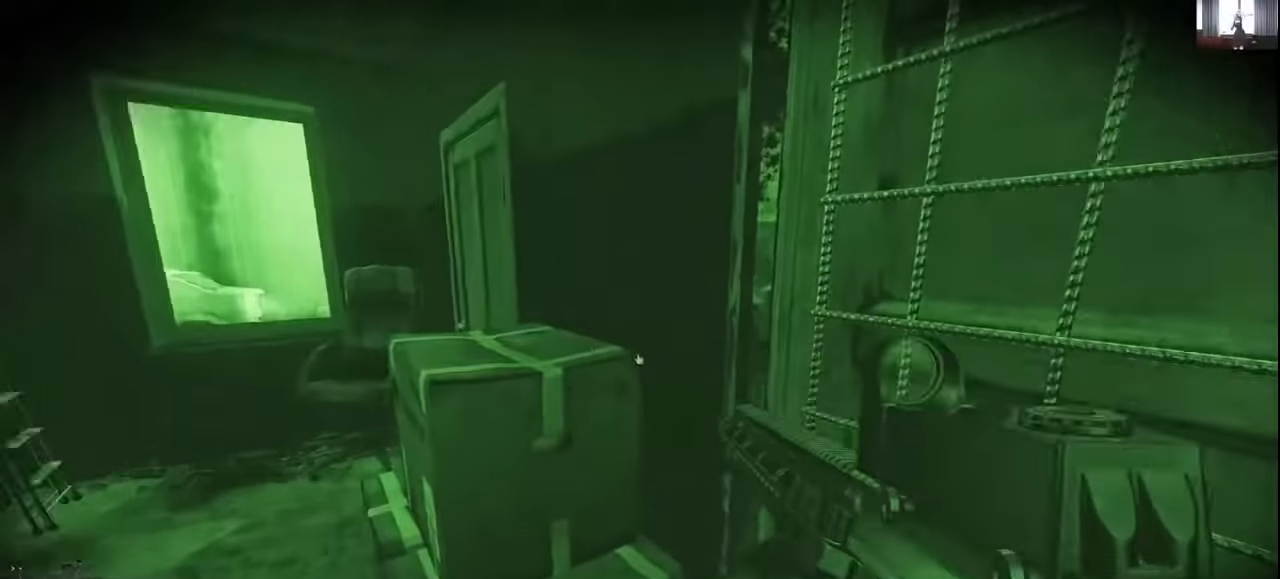
{"keys": ["s"], "events": [[266, "s", "down"]]}
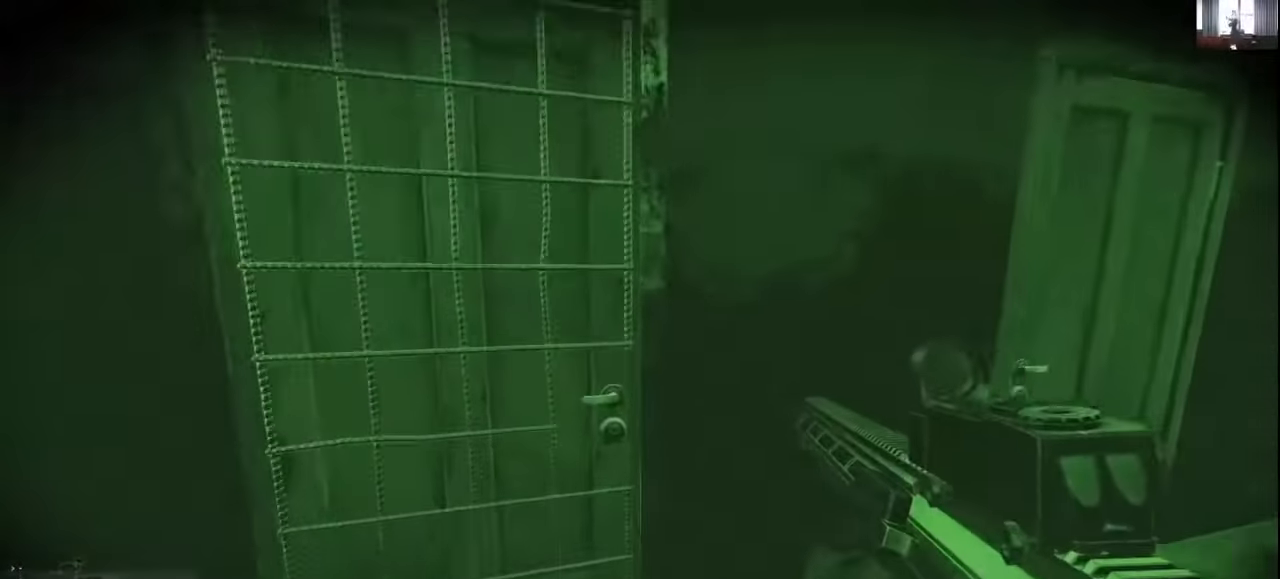
{"keys": ["w"], "events": [[33, "s", "up"], [233, "w", "down"]]}
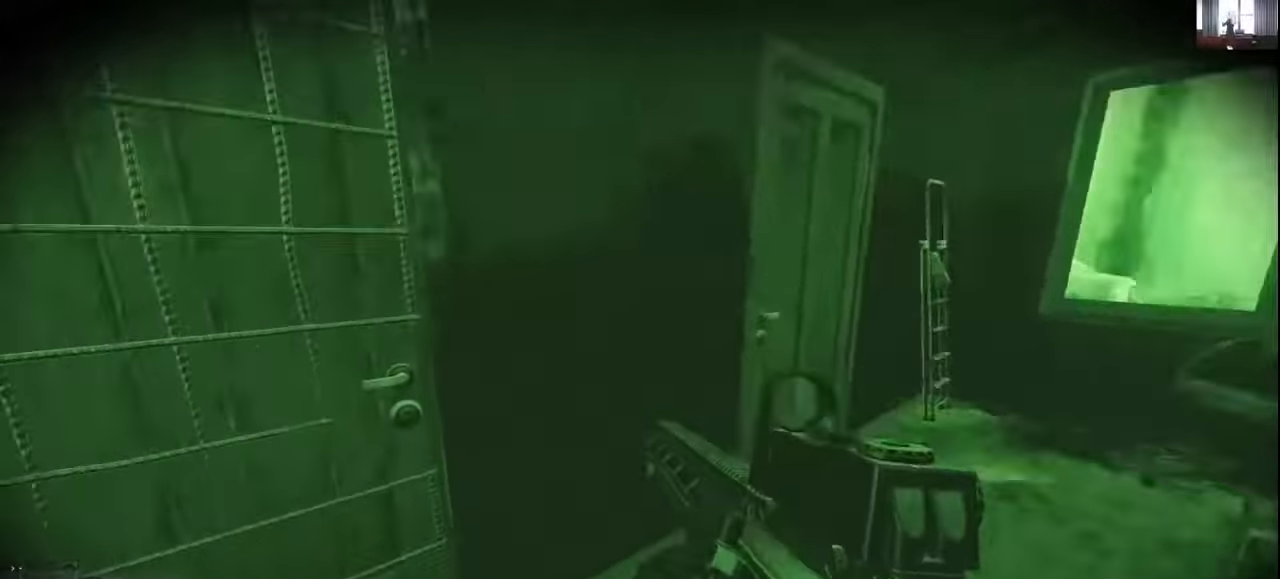
{"keys": [], "events": [[200, "w", "up"]]}
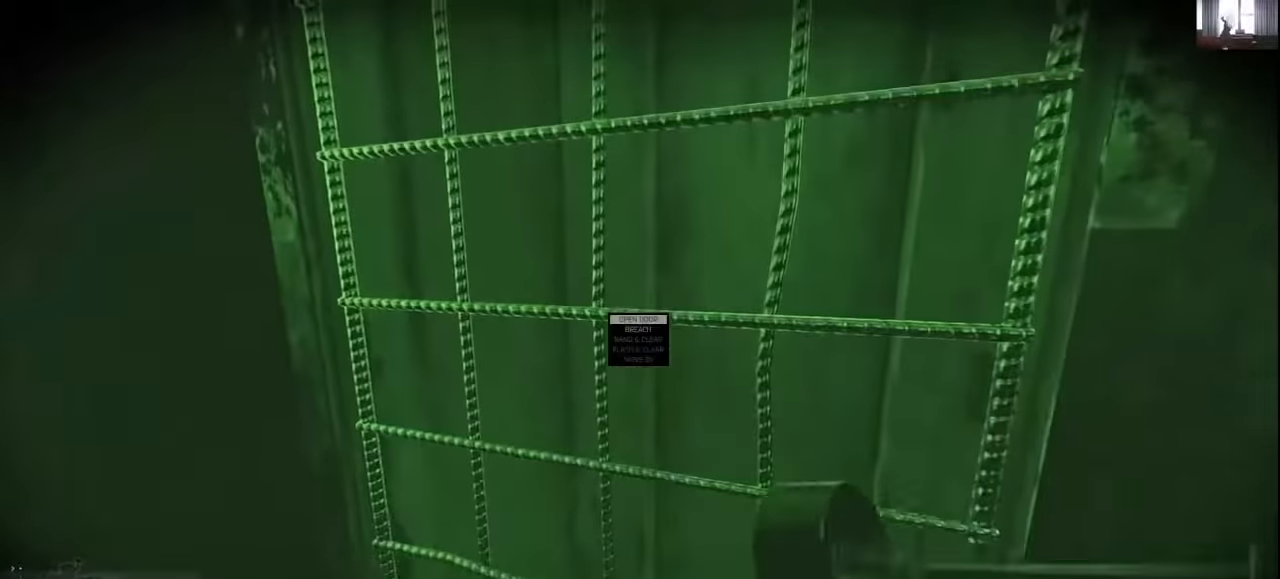
{"keys": ["s"], "events": [[66, "f", "down"], [166, "f", "up"], [400, "s", "down"]]}
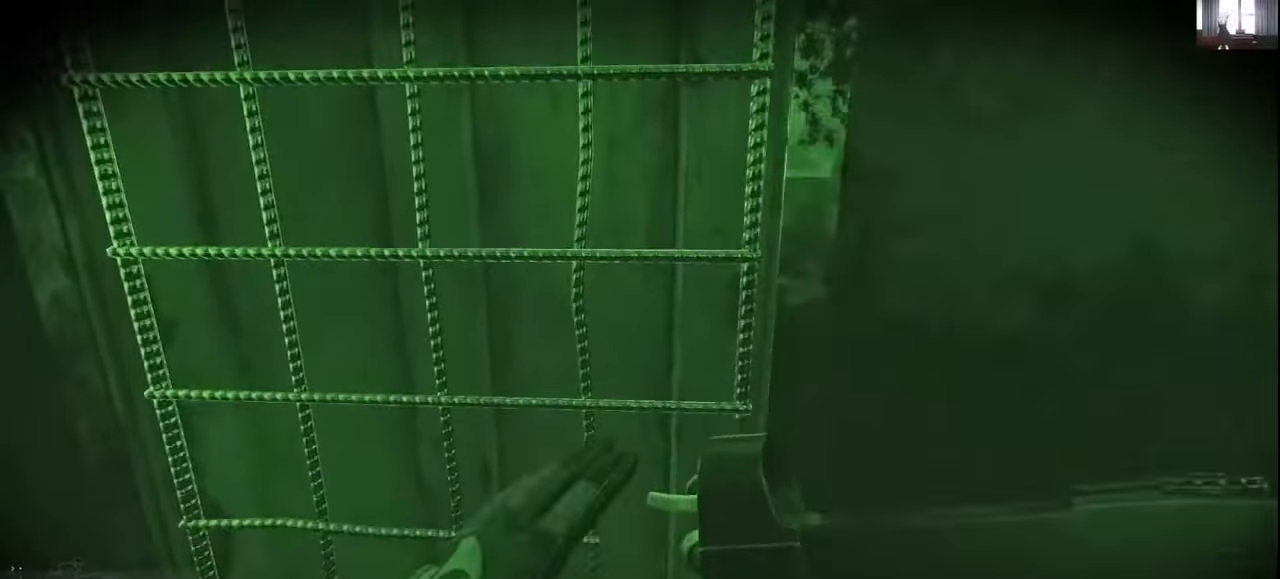
{"keys": [], "events": [[100, "s", "up"]]}
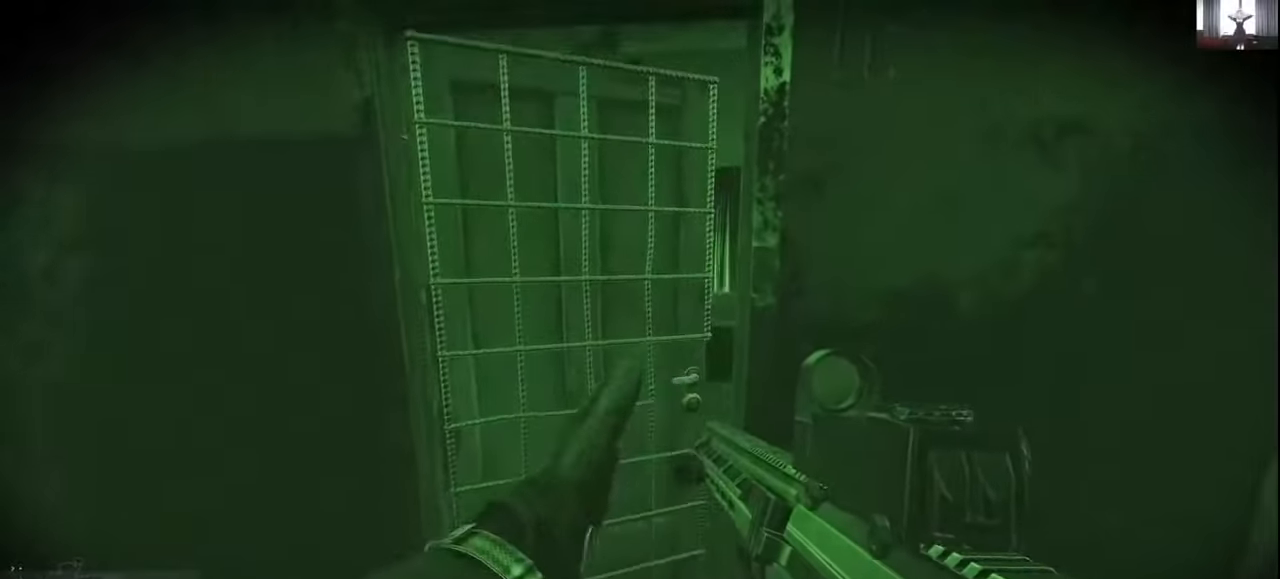
{"keys": [], "events": []}
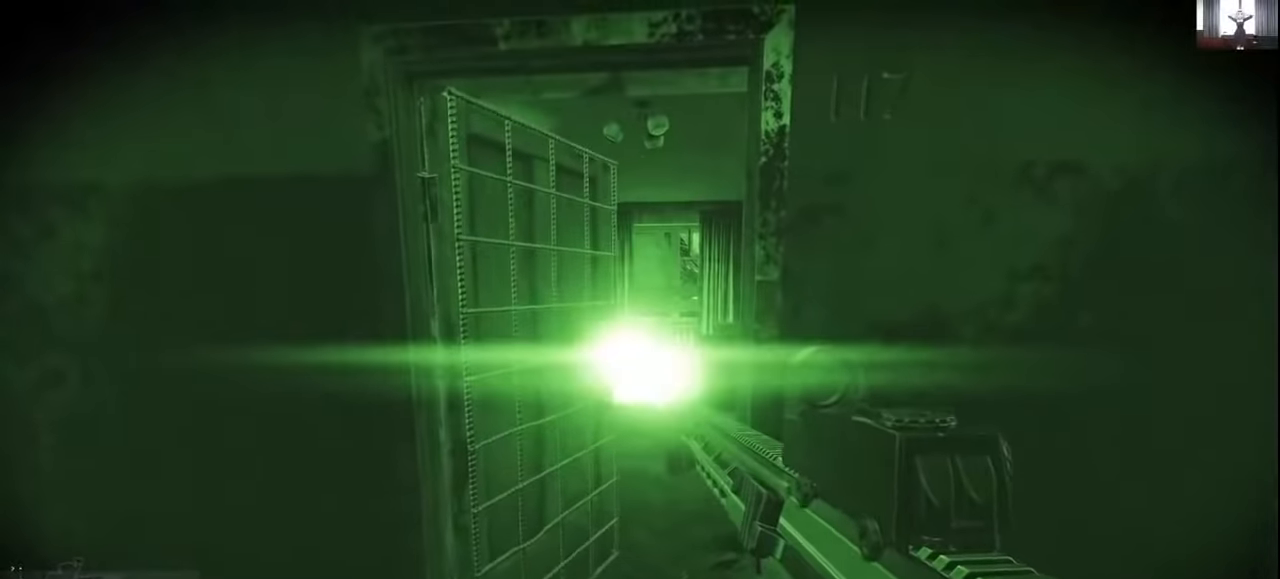
{"keys": ["a", "w"], "events": [[133, "a", "down"], [133, "w", "down"]]}
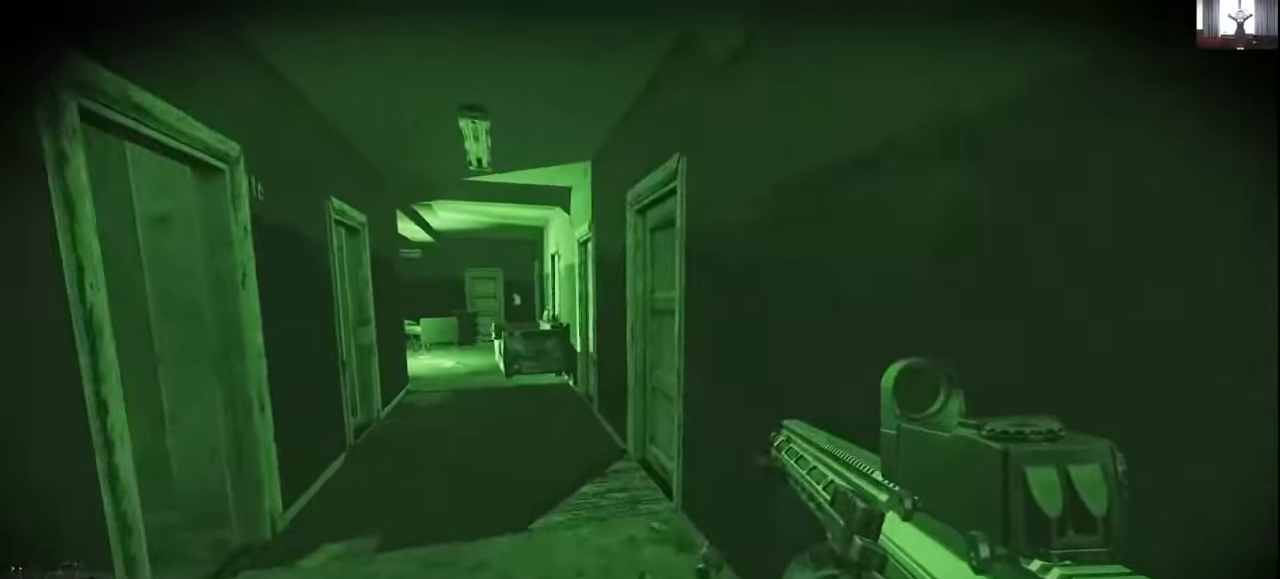
{"keys": ["w"], "events": [[33, "a", "up"]]}
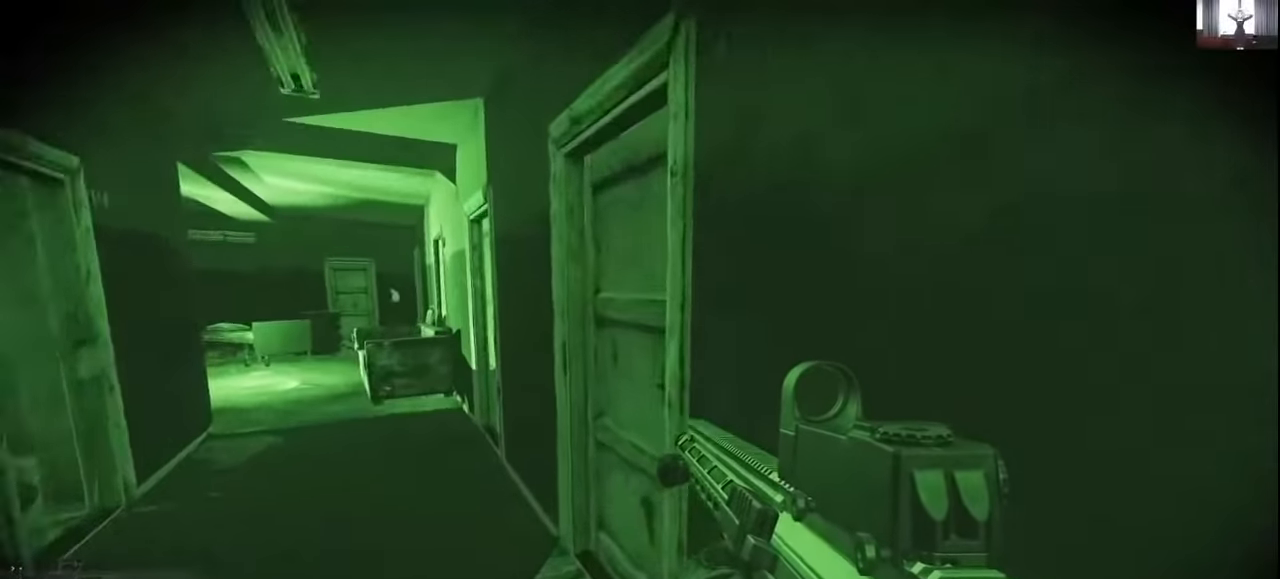
{"keys": ["a", "f"], "events": [[133, "a", "down"], [366, "w", "up"], [466, "f", "down"]]}
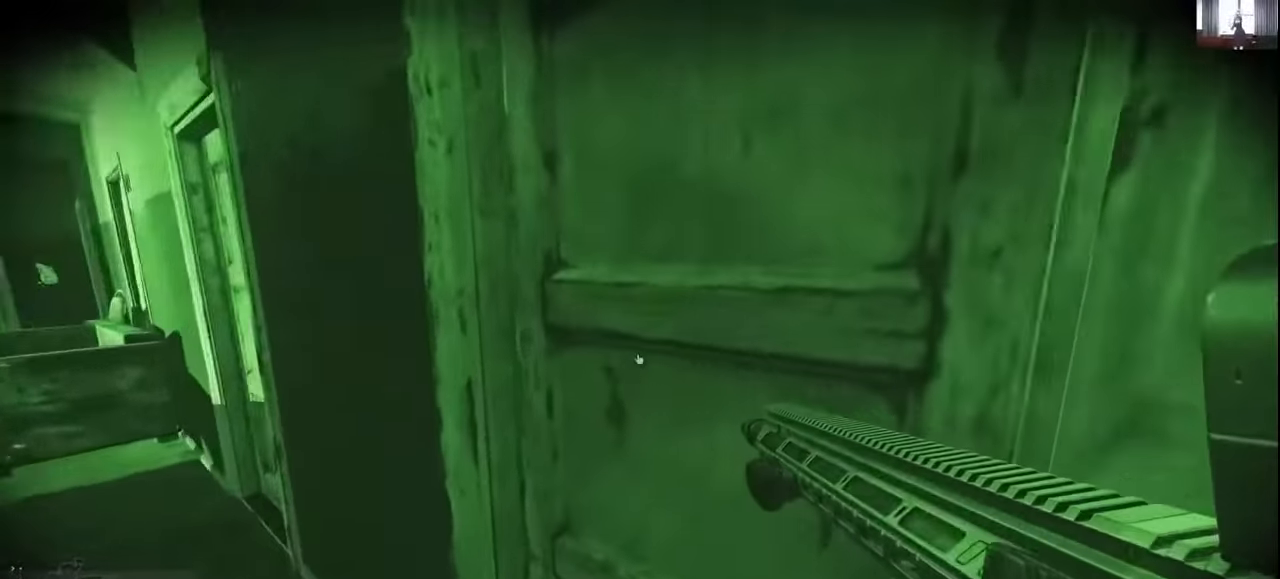
{"keys": [], "events": [[66, "a", "up"], [133, "f", "up"]]}
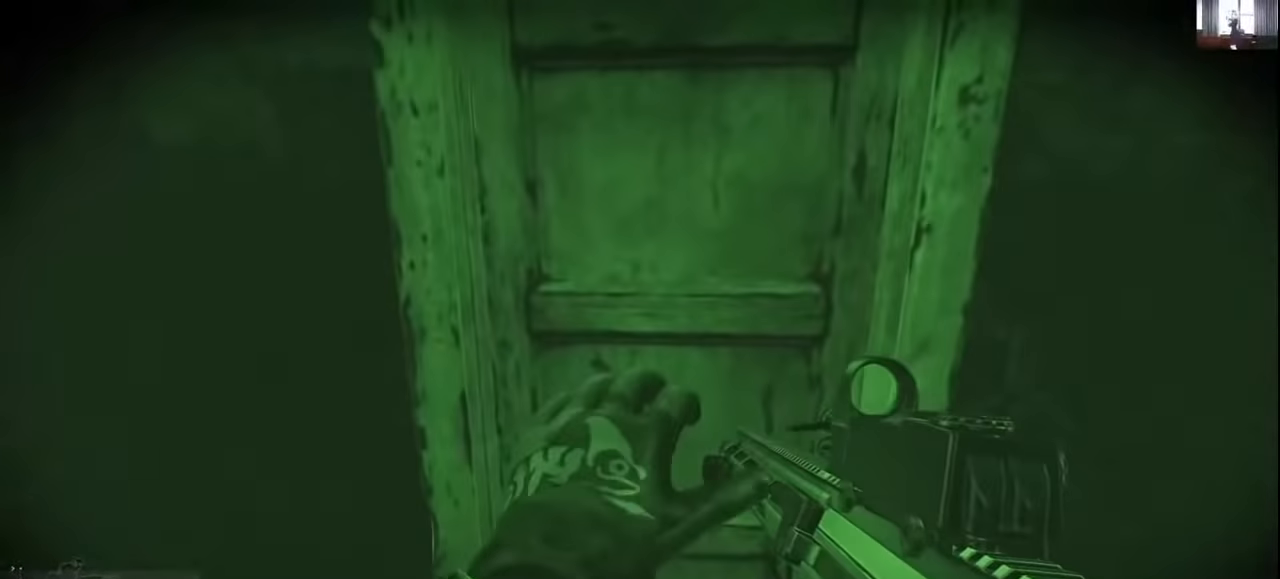
{"keys": [], "events": []}
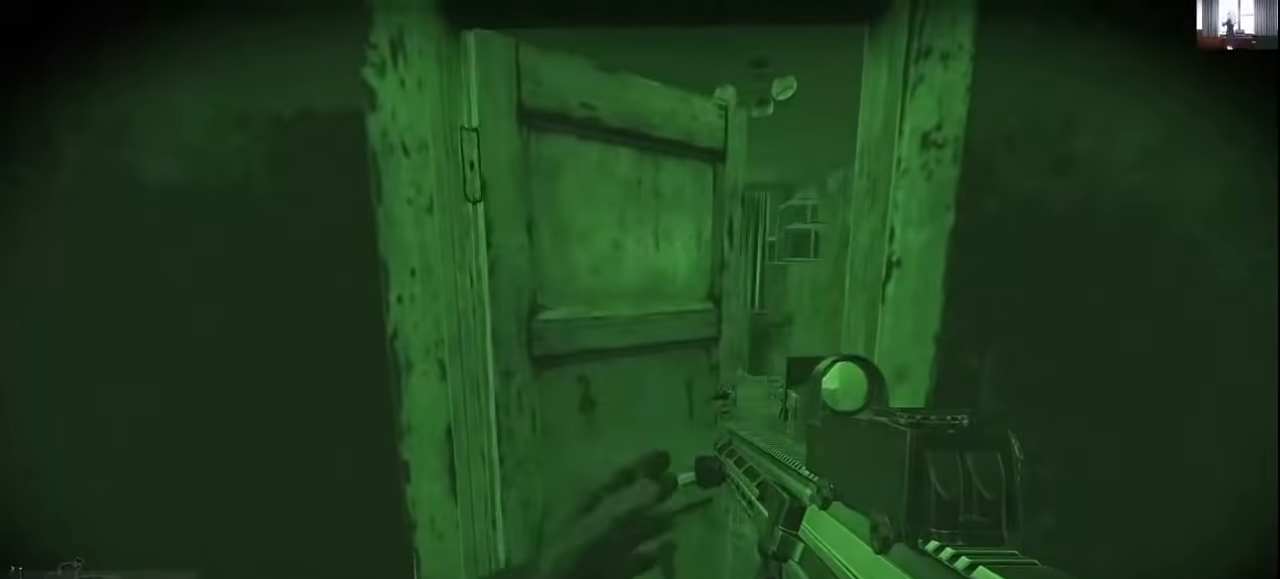
{"keys": [], "events": []}
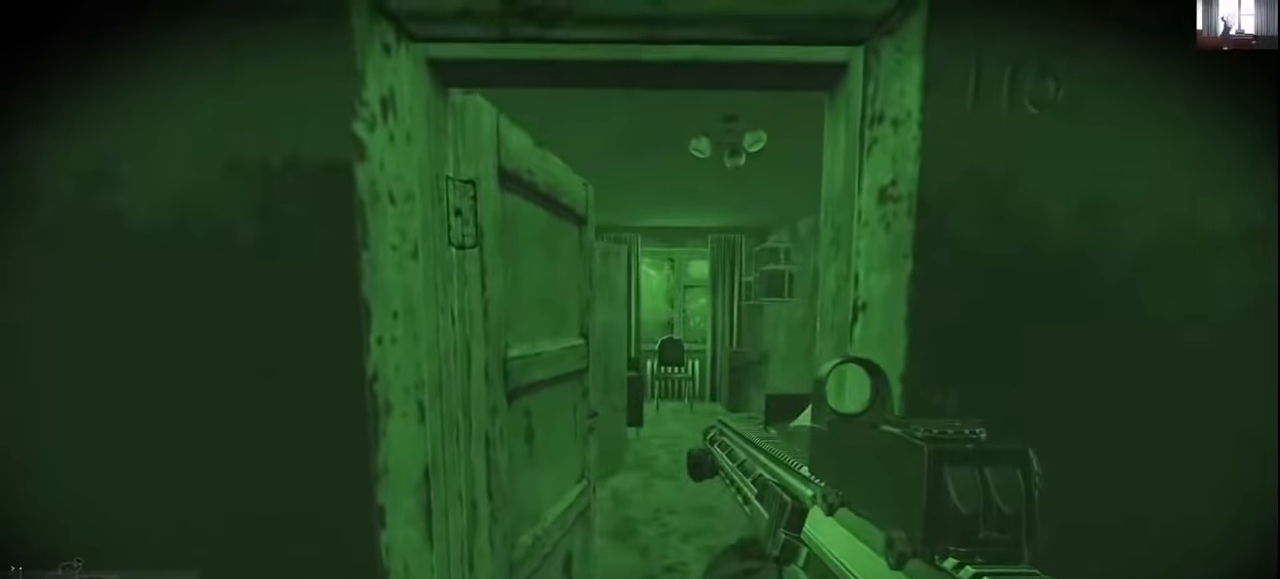
{"keys": ["w"], "events": [[133, "a", "down"], [133, "w", "down"], [333, "a", "up"]]}
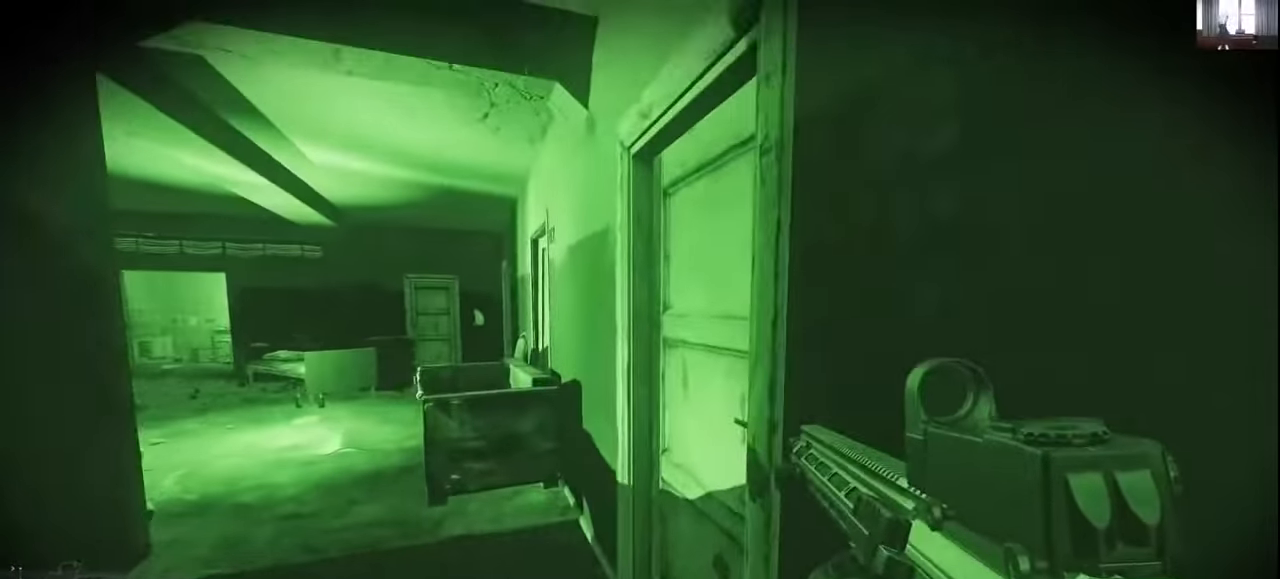
{"keys": ["a"], "events": [[166, "a", "down"], [433, "w", "up"]]}
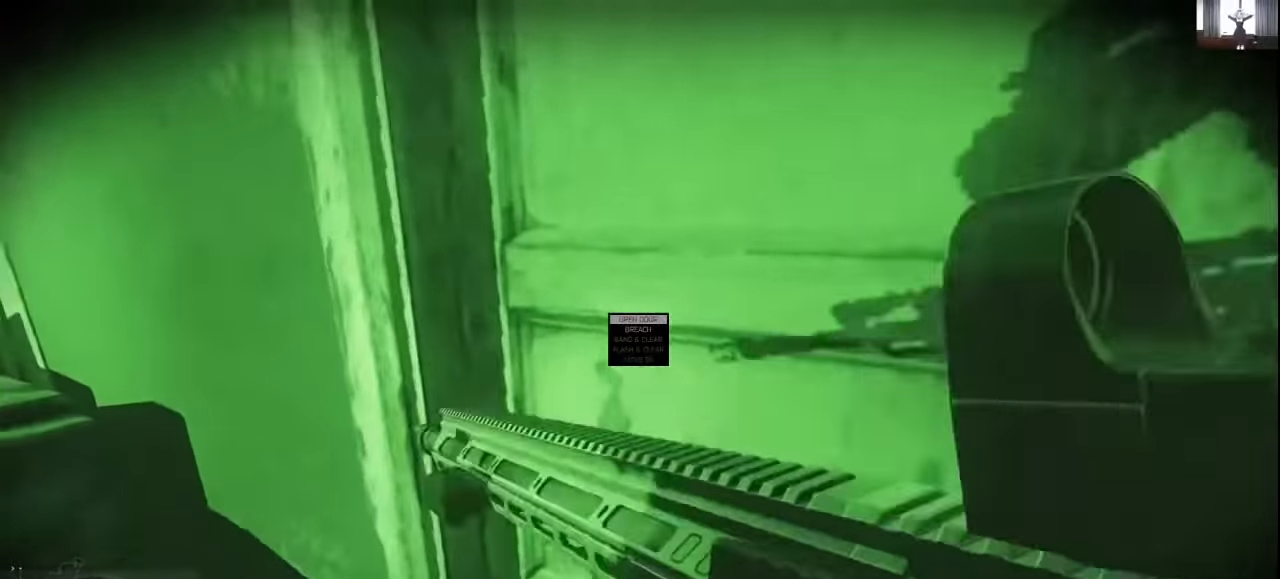
{"keys": ["w"], "events": [[200, "w", "down"], [233, "a", "up"]]}